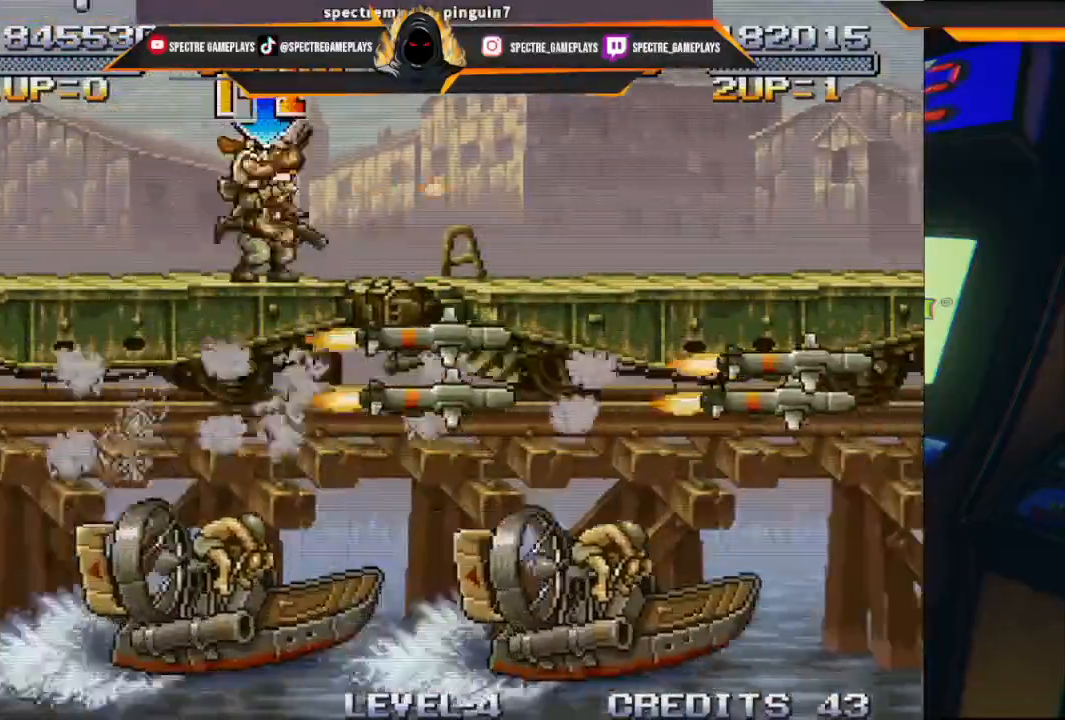
Gameplay with a controller (Xbox layout); each line is a JSON object with the inputs held at the frame after it. "events" lists button and stick changes between this image and that frame as [ms after this image, input, new state], when the widget could be followed in between. Not read: right_stick.
{"buttons": ["A", "DPAD_DOWN", "DPAD_RIGHT"], "left_stick": "center", "events": [[133, "X", "down"], [167, "DPAD_LEFT", "down"], [200, "DPAD_DOWN", "down"], [200, "X", "up"], [267, "DPAD_LEFT", "up"], [267, "DPAD_RIGHT", "down"], [367, "A", "down"]]}
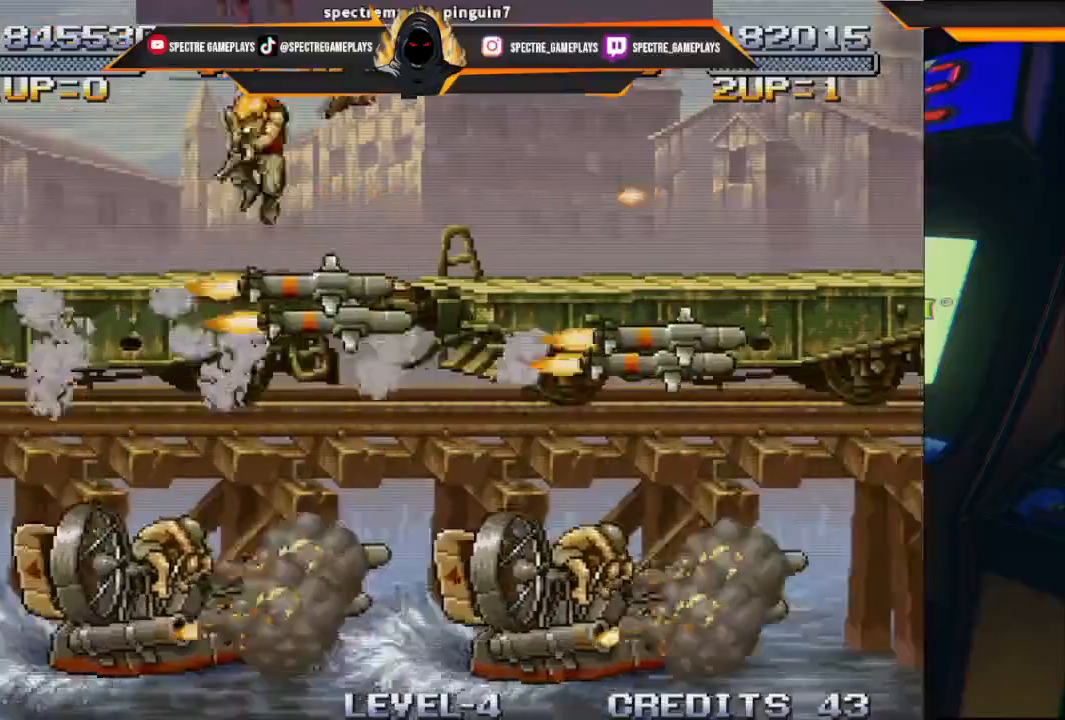
{"buttons": ["DPAD_DOWN", "DPAD_LEFT"], "left_stick": "center", "events": [[67, "A", "up"], [134, "DPAD_RIGHT", "up"], [167, "X", "down"], [201, "DPAD_LEFT", "down"], [267, "X", "up"], [367, "X", "down"], [468, "X", "up"]]}
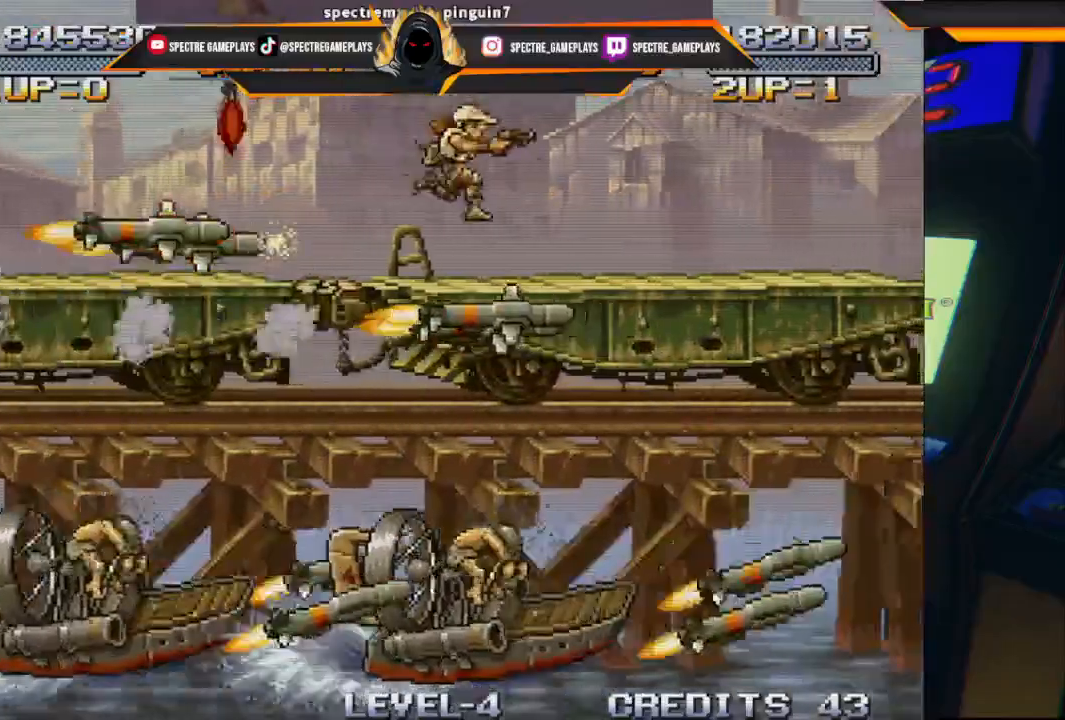
{"buttons": ["X", "DPAD_DOWN"], "left_stick": "center", "events": [[33, "X", "down"], [167, "X", "up"], [267, "X", "down"], [334, "X", "up"], [434, "X", "down"], [500, "DPAD_LEFT", "up"]]}
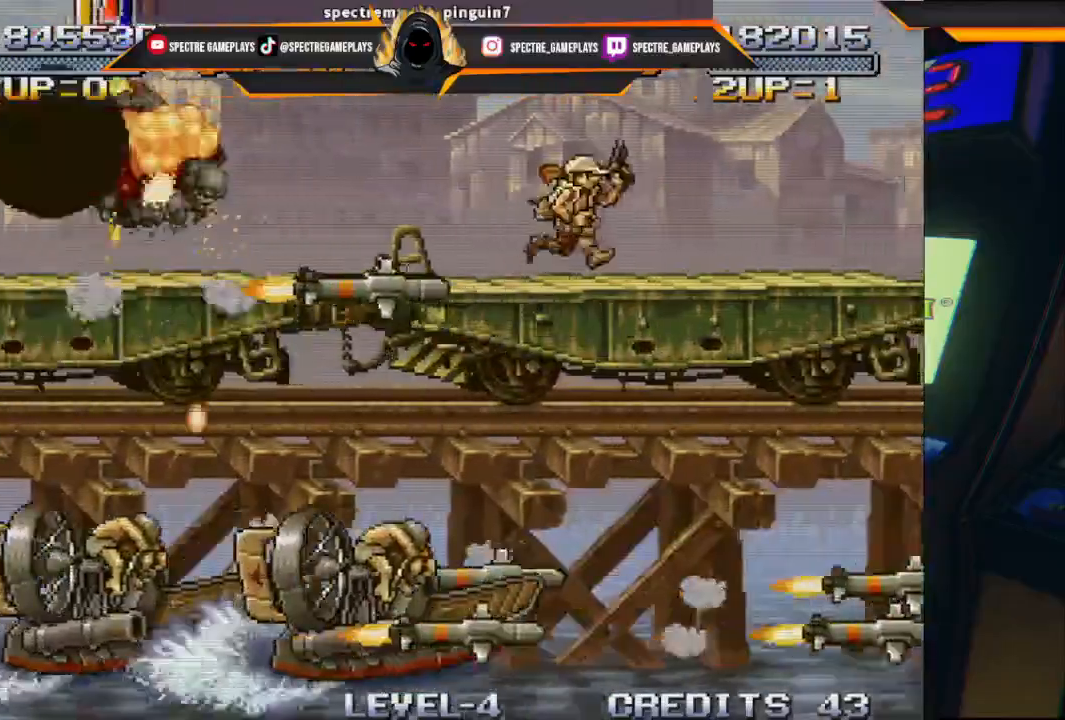
{"buttons": ["A", "DPAD_RIGHT"], "left_stick": "center", "events": [[34, "DPAD_RIGHT", "down"], [34, "X", "up"], [134, "DPAD_RIGHT", "up"], [167, "DPAD_LEFT", "down"], [201, "A", "down"], [301, "DPAD_DOWN", "up"], [334, "A", "up"], [434, "DPAD_LEFT", "up"], [468, "A", "down"], [501, "DPAD_RIGHT", "down"]]}
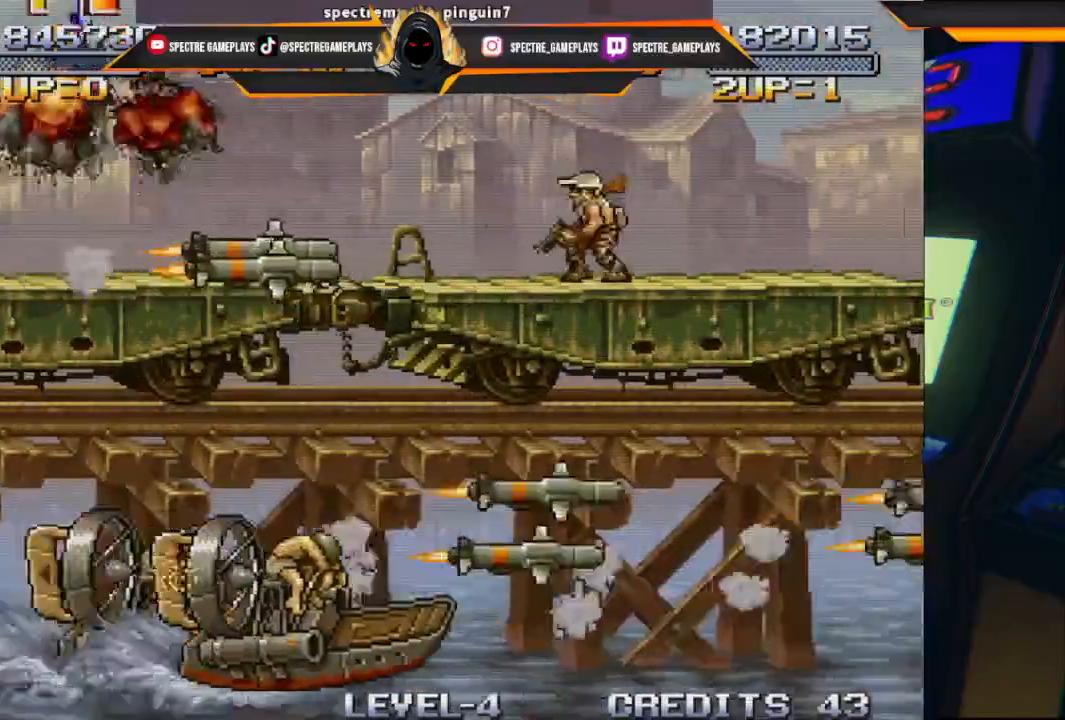
{"buttons": ["DPAD_DOWN", "DPAD_RIGHT"], "left_stick": "center", "events": [[33, "DPAD_DOWN", "down"], [133, "A", "up"], [233, "X", "down"], [334, "X", "up"], [434, "X", "down"], [500, "X", "up"]]}
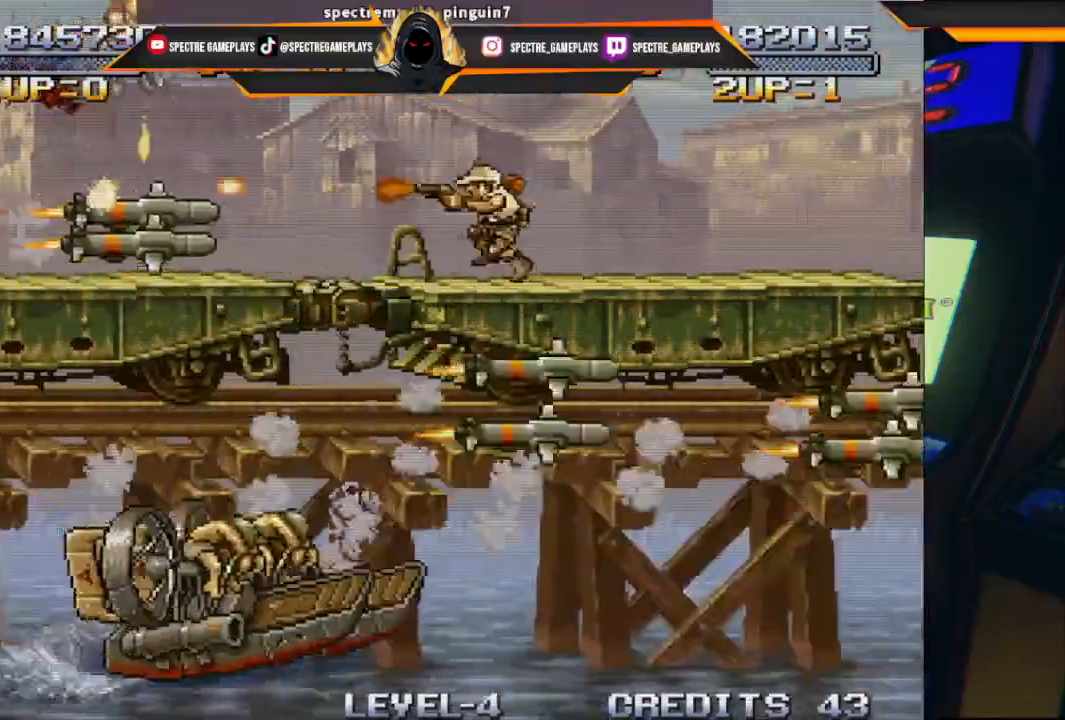
{"buttons": ["DPAD_DOWN", "DPAD_LEFT"], "left_stick": "center", "events": [[100, "X", "down"], [167, "X", "up"], [267, "X", "down"], [367, "DPAD_LEFT", "down"], [367, "DPAD_RIGHT", "up"], [367, "X", "up"]]}